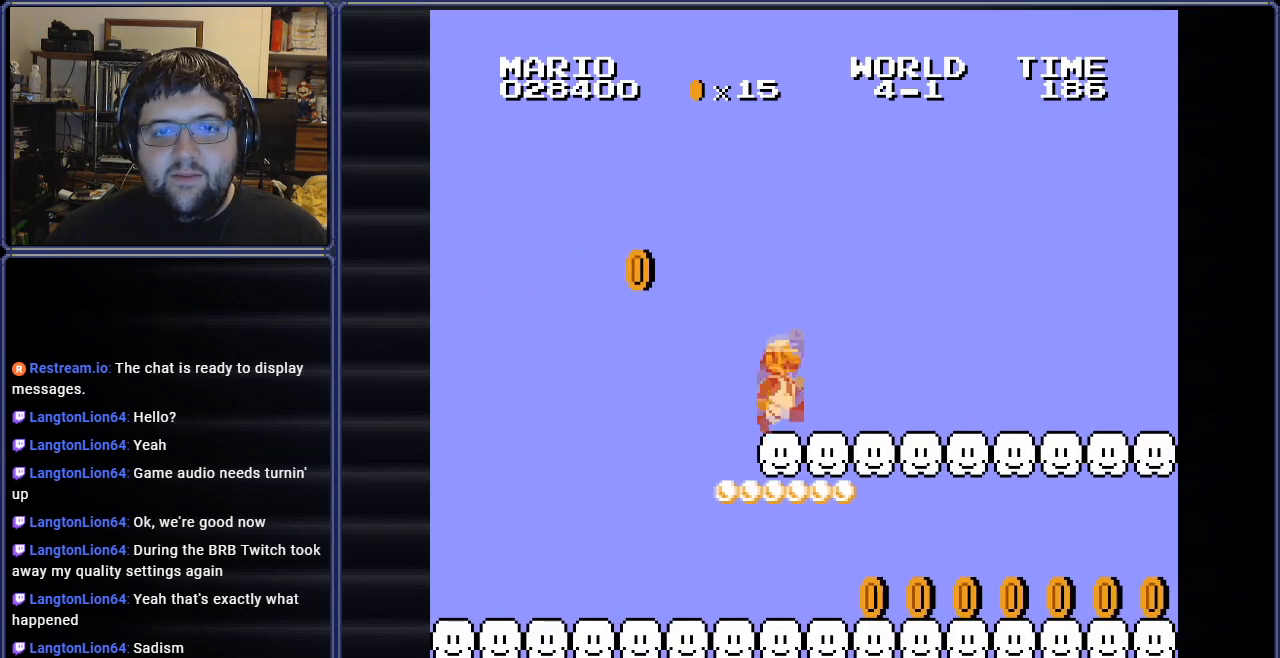
Gameplay with a controller (Nintendo layout); each line is a JSON object with the inputs held at the frame after it. "events" lists button and stick changes between this image and that frame as [ms after this image, input, new state], when the widget could be followed in between. Not read: L3 R3.
{"buttons": ["A", "B"], "events": [[133, "A", "down"], [450, "DPAD_LEFT", "up"]]}
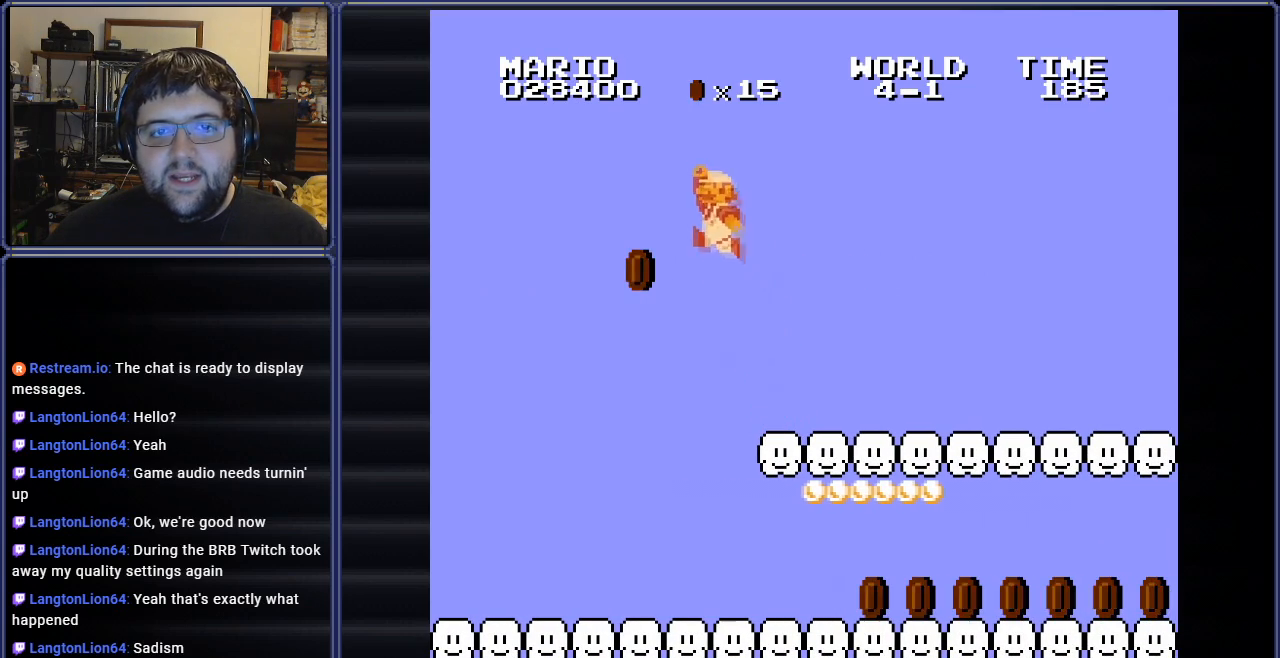
{"buttons": ["B", "DPAD_RIGHT"], "events": [[17, "DPAD_RIGHT", "down"], [34, "A", "up"]]}
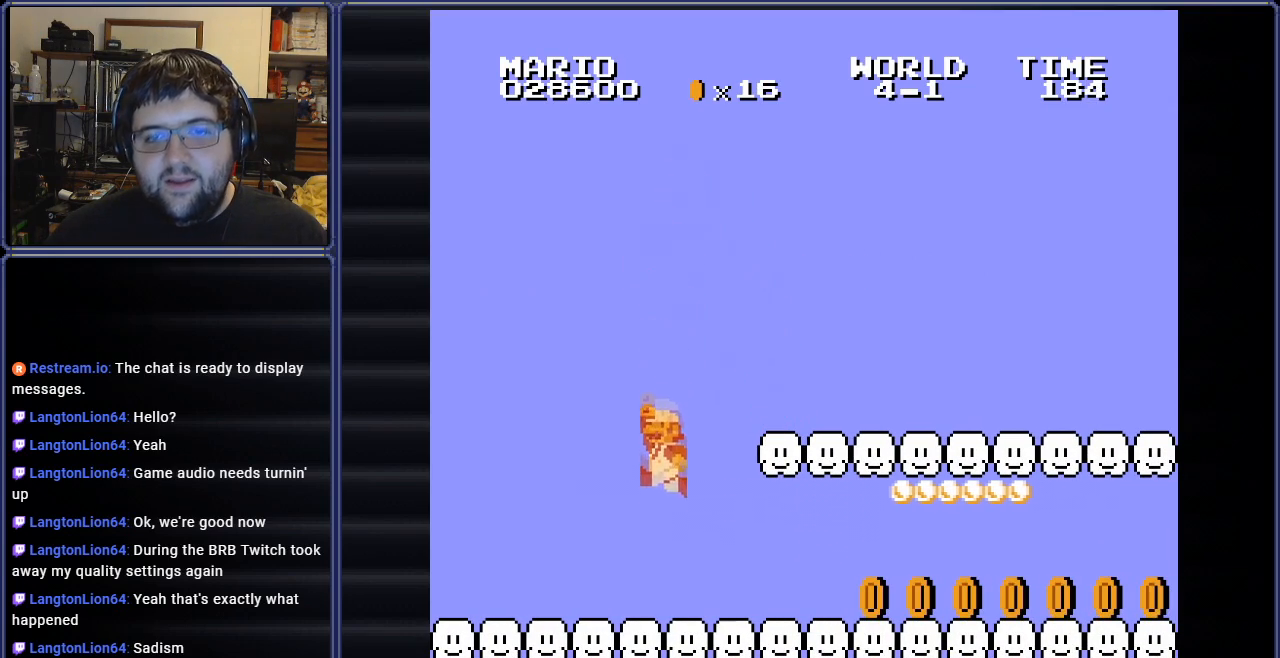
{"buttons": ["B", "DPAD_RIGHT"], "events": []}
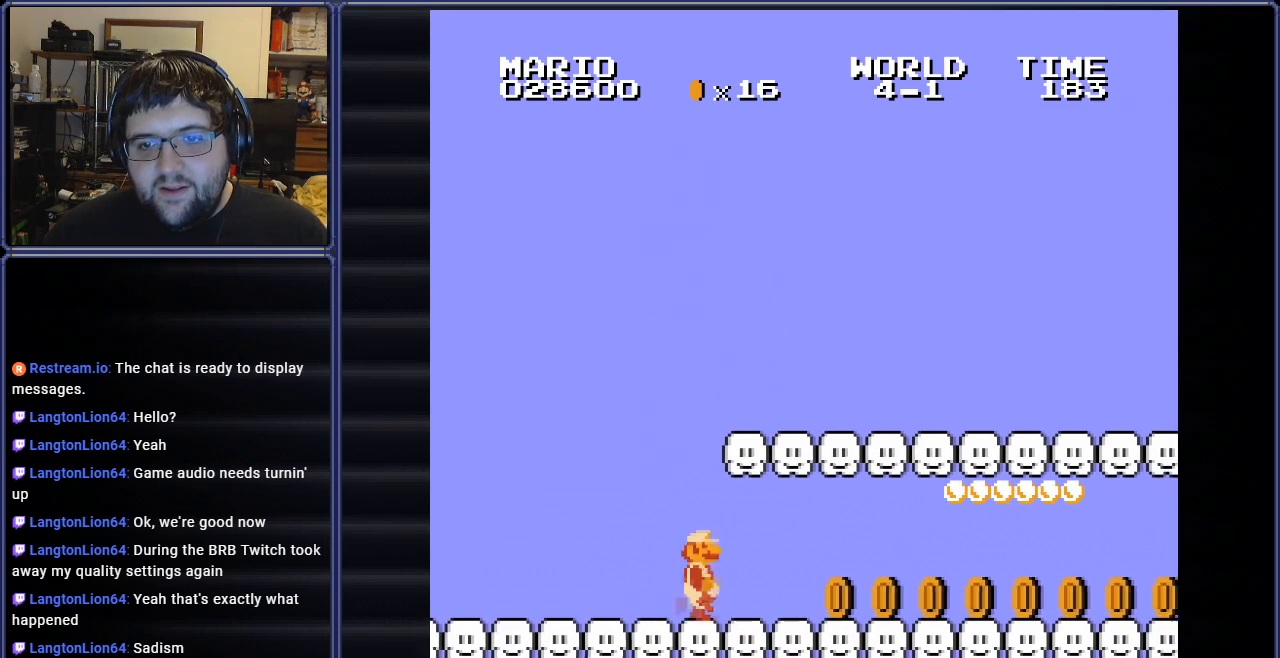
{"buttons": ["B", "DPAD_RIGHT"], "events": []}
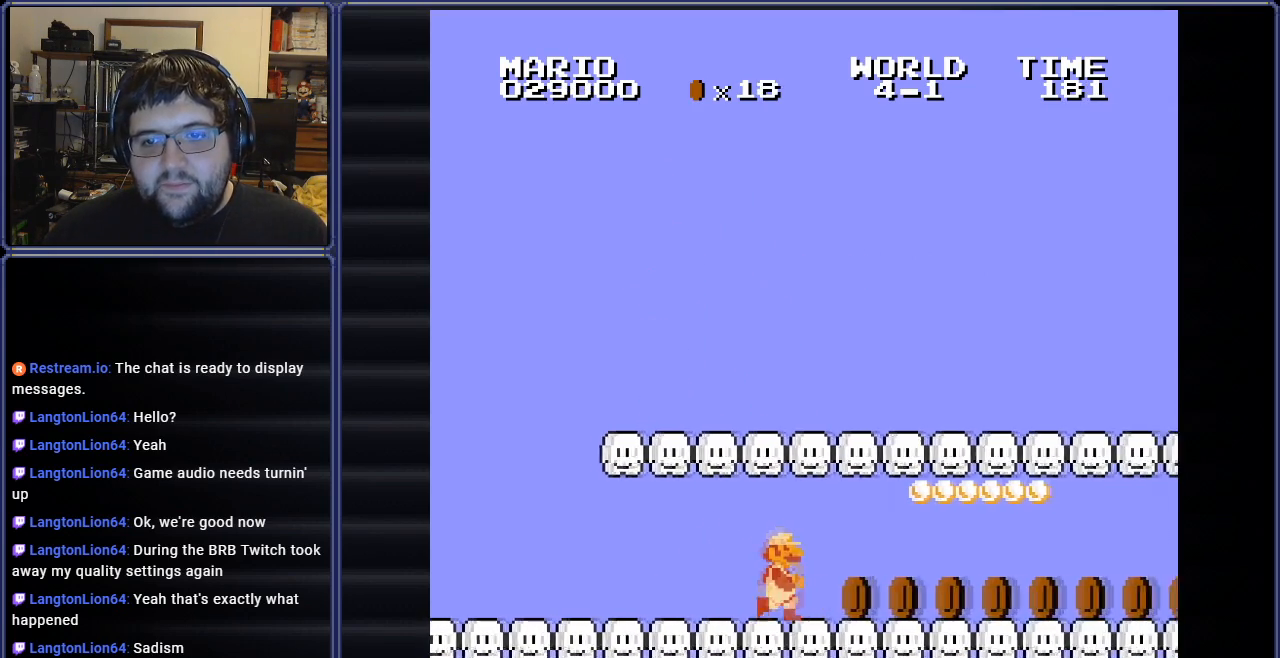
{"buttons": ["B", "DPAD_RIGHT"], "events": []}
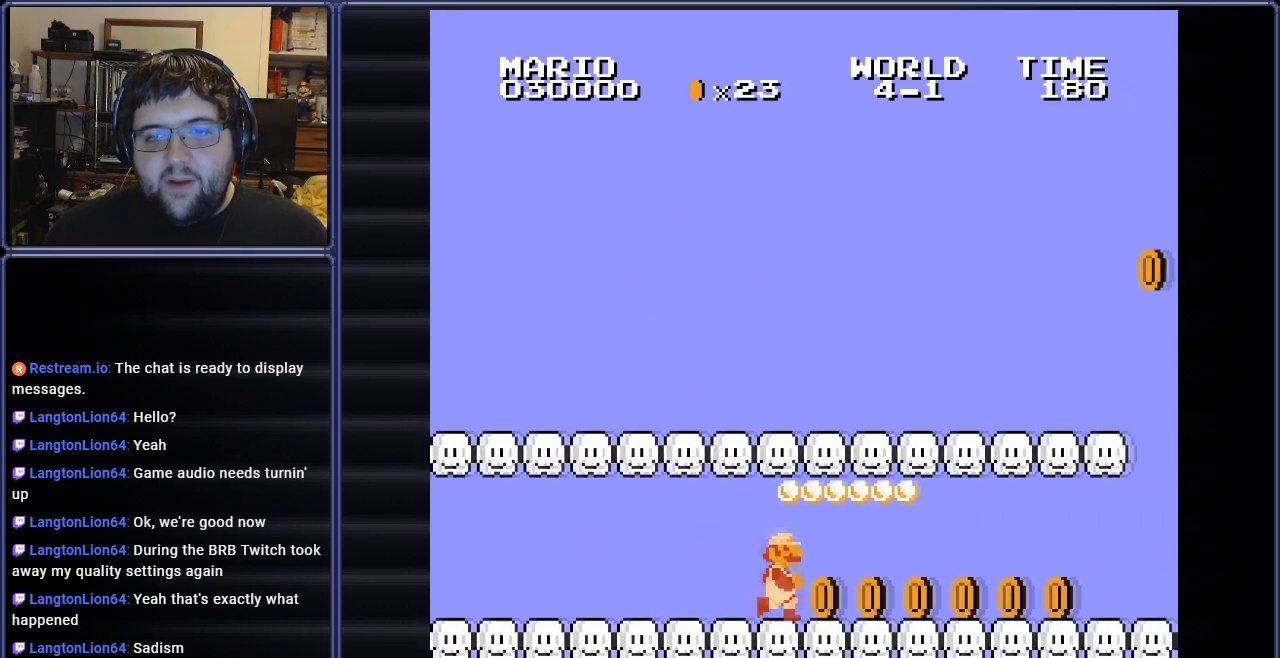
{"buttons": ["B", "DPAD_RIGHT"], "events": []}
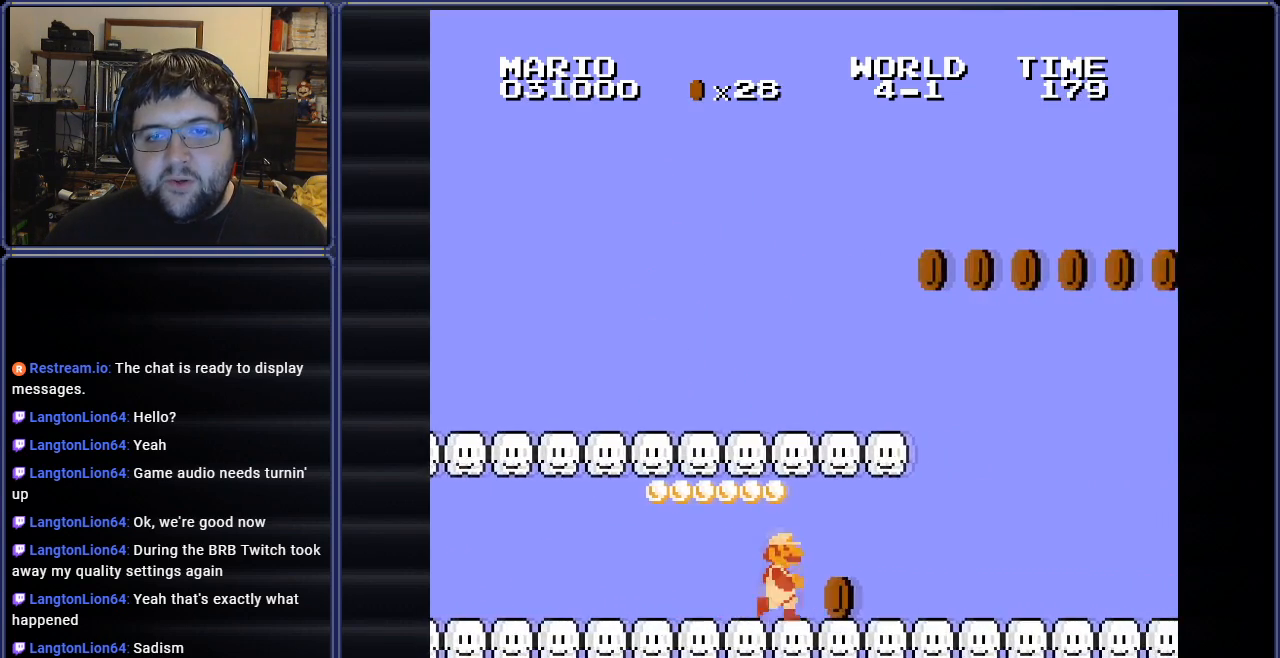
{"buttons": ["B"], "events": [[133, "DPAD_RIGHT", "up"], [234, "DPAD_LEFT", "down"], [384, "DPAD_LEFT", "up"]]}
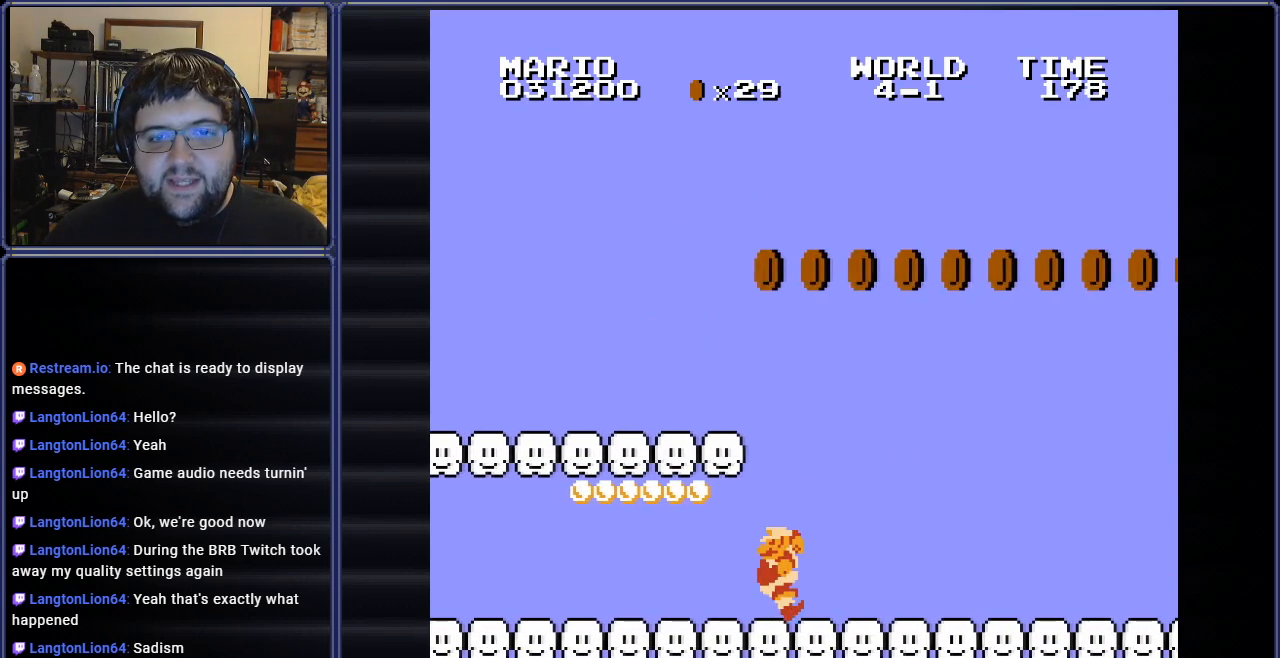
{"buttons": ["B"], "events": [[67, "A", "down"], [234, "DPAD_LEFT", "down"], [367, "DPAD_LEFT", "up"], [384, "A", "up"]]}
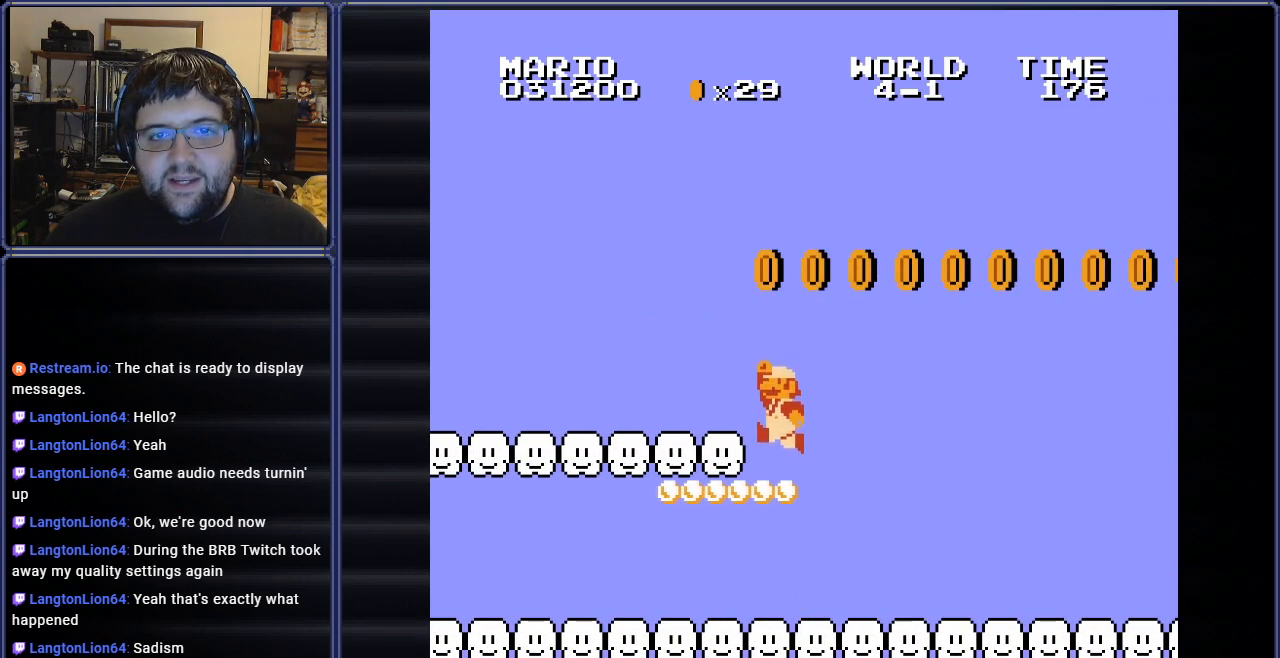
{"buttons": ["A", "B"], "events": [[167, "A", "down"], [384, "DPAD_LEFT", "down"], [484, "DPAD_LEFT", "up"]]}
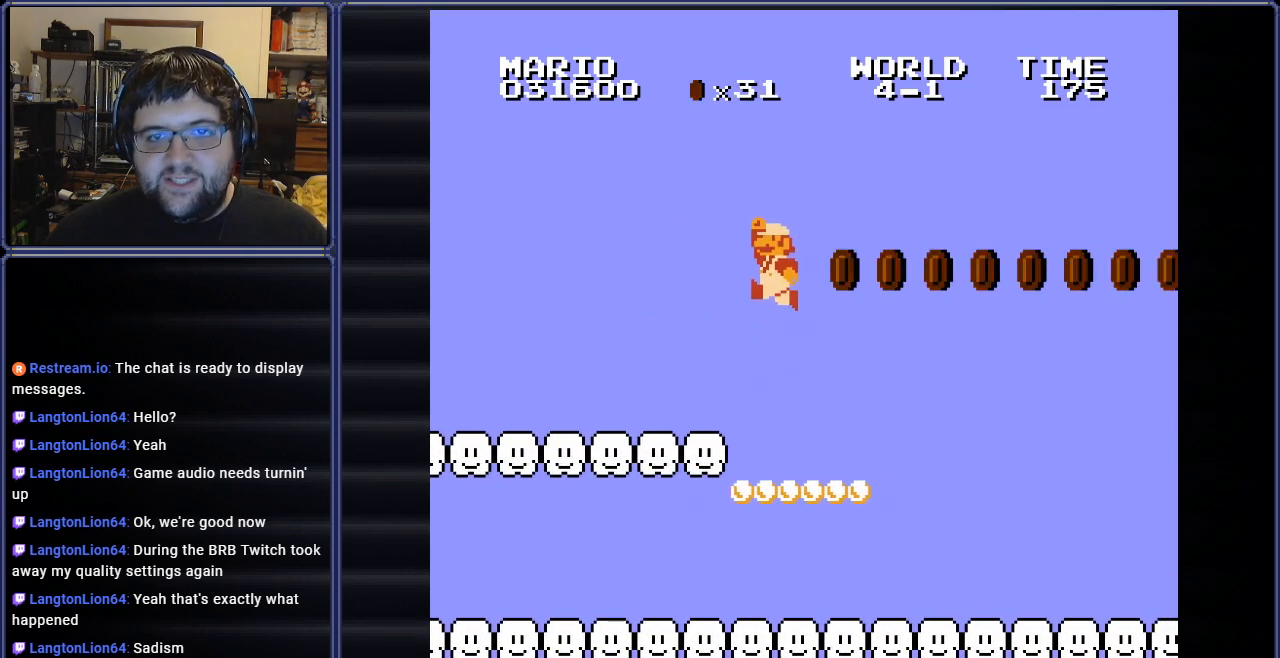
{"buttons": ["B"], "events": [[17, "DPAD_RIGHT", "down"], [367, "A", "up"], [484, "DPAD_RIGHT", "up"]]}
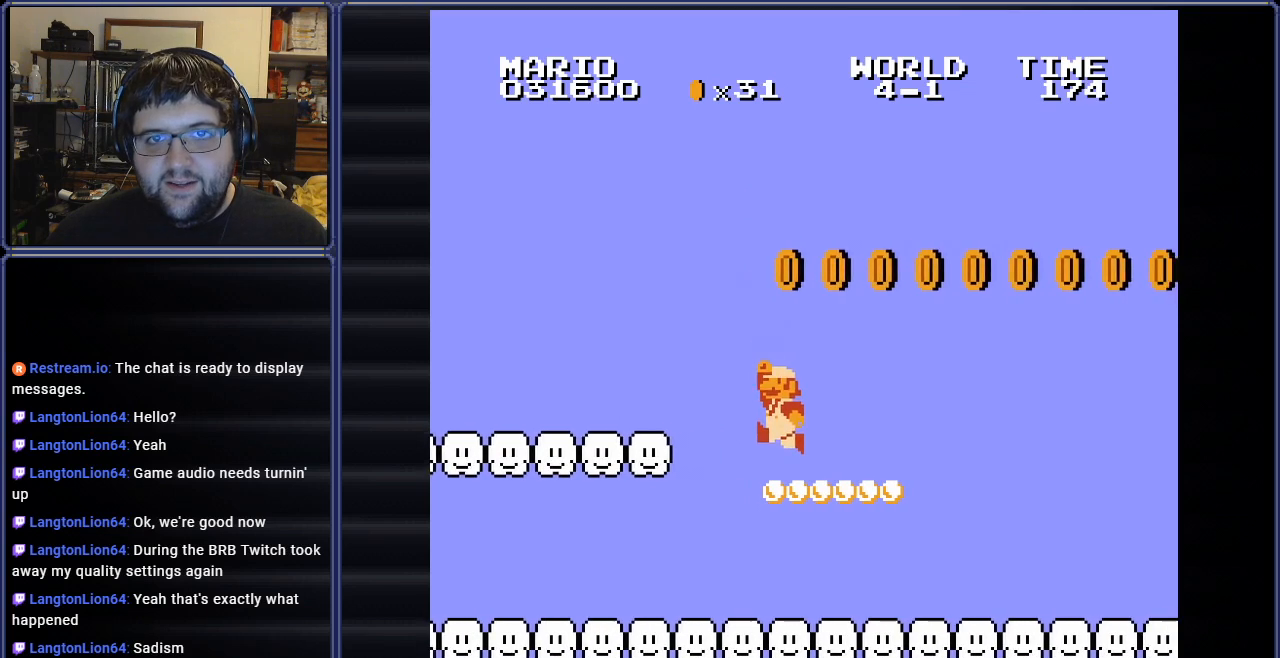
{"buttons": ["A", "B"], "events": [[83, "A", "down"]]}
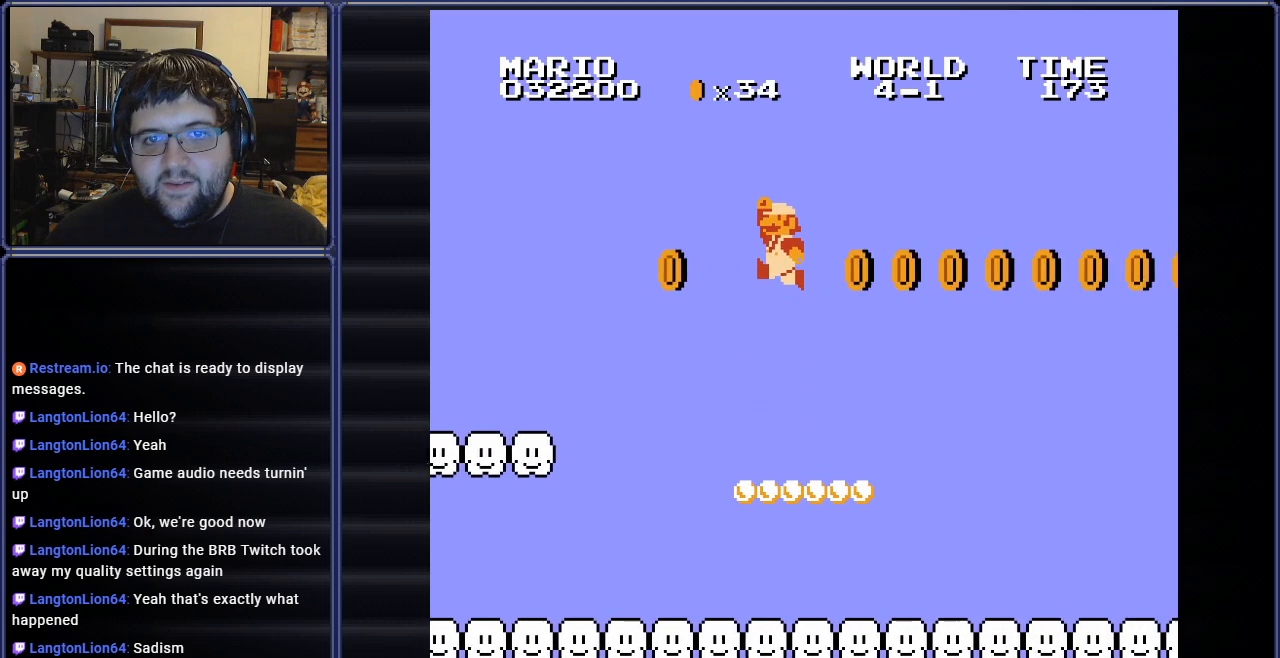
{"buttons": ["B"], "events": [[50, "DPAD_RIGHT", "down"], [184, "DPAD_RIGHT", "up"], [234, "A", "up"], [267, "DPAD_LEFT", "down"], [418, "DPAD_LEFT", "up"]]}
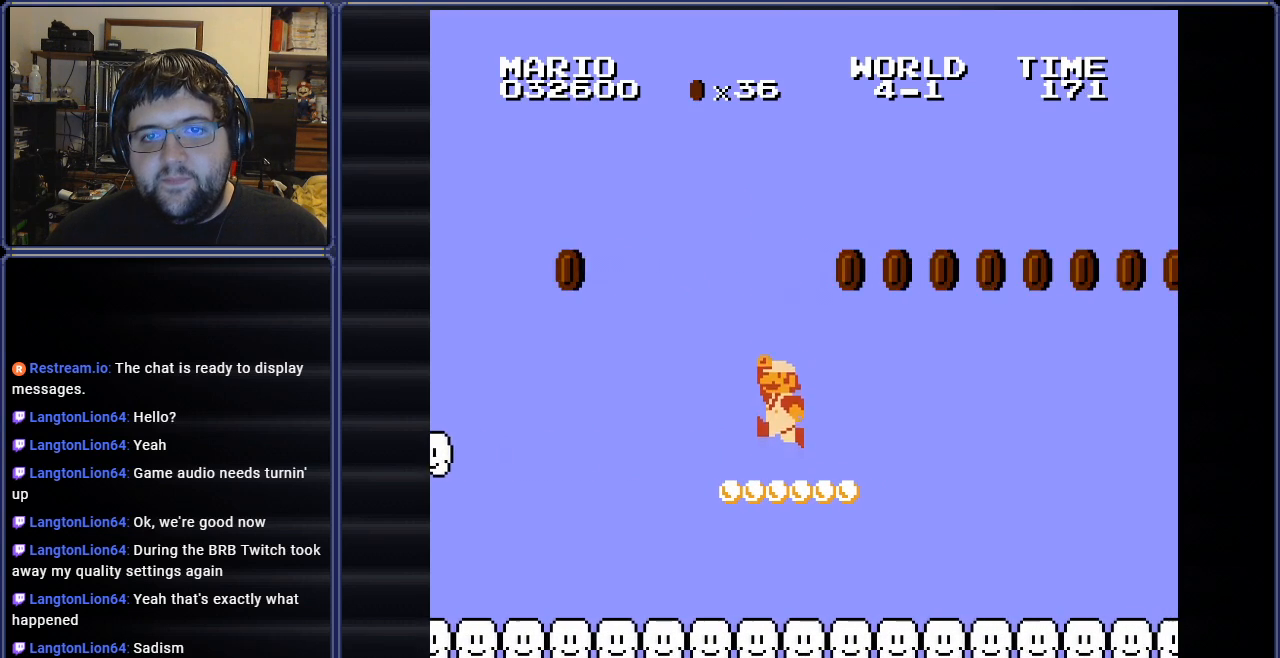
{"buttons": ["A", "B", "DPAD_LEFT"]}
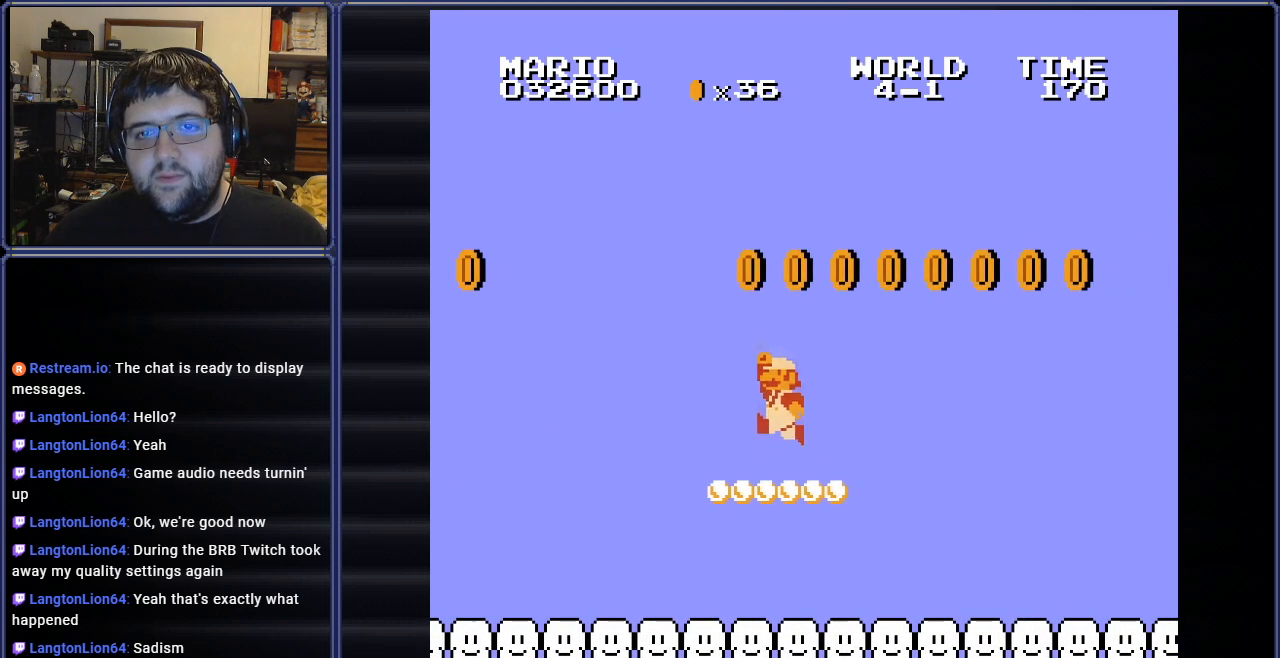
{"buttons": ["A", "B", "DPAD_RIGHT"], "events": [[84, "DPAD_LEFT", "up"], [134, "DPAD_RIGHT", "down"]]}
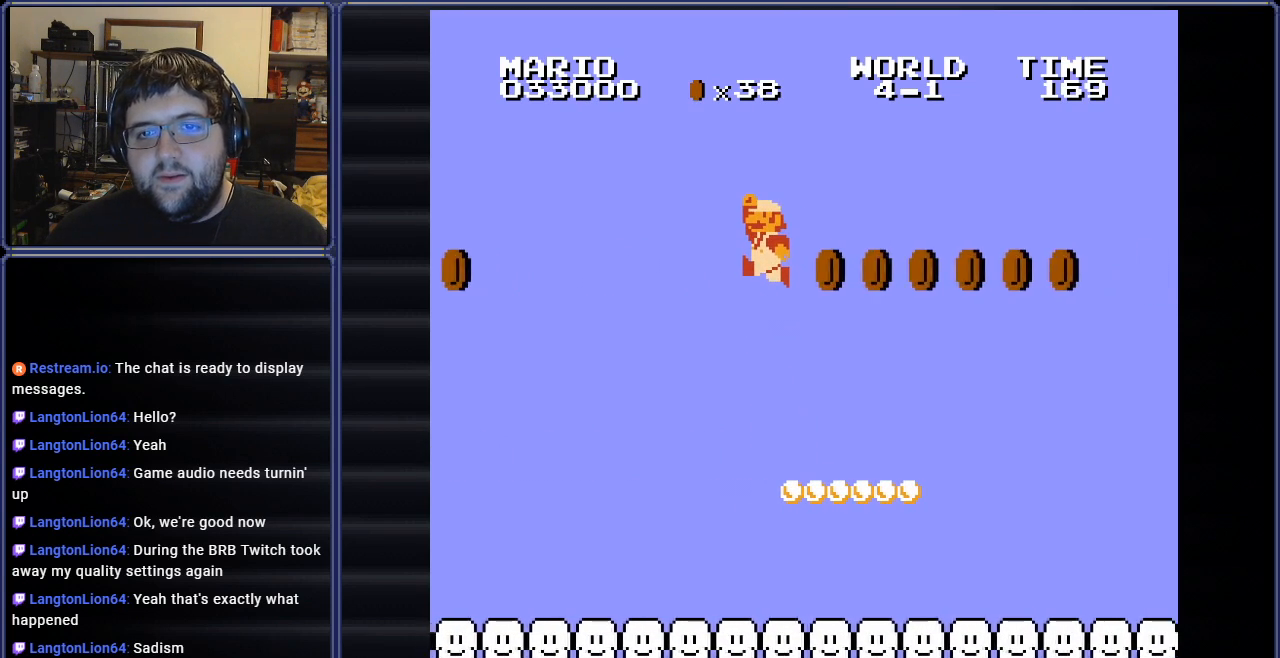
{"buttons": ["A", "B"], "events": [[217, "DPAD_RIGHT", "up"], [234, "A", "up"], [417, "A", "down"]]}